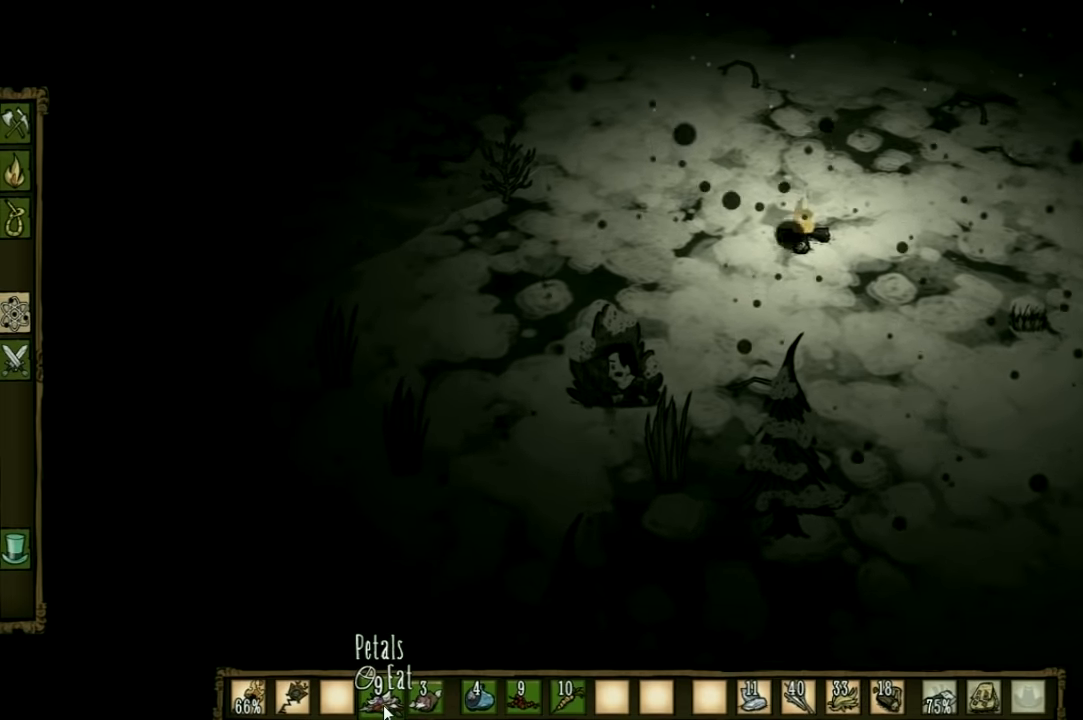
Gameplay with keyboard and mouse; each line is a JSON object with the keys held at the frame after it. "events" lists presses ("down") and releases ("up") of "1", "2", "3", "4", "5", "a", "c", "ctrl", "d", "e", "f", "q", "r", "s", "shift", "space", "tab", "v", "w", "x" and "z" between this image and that frame as [ms after this image, input, new state], when the widget could be followed in between. No other keys are recorded. Mouse input is not recorded. Not read: other_keys.
{"keys": ["f"], "events": []}
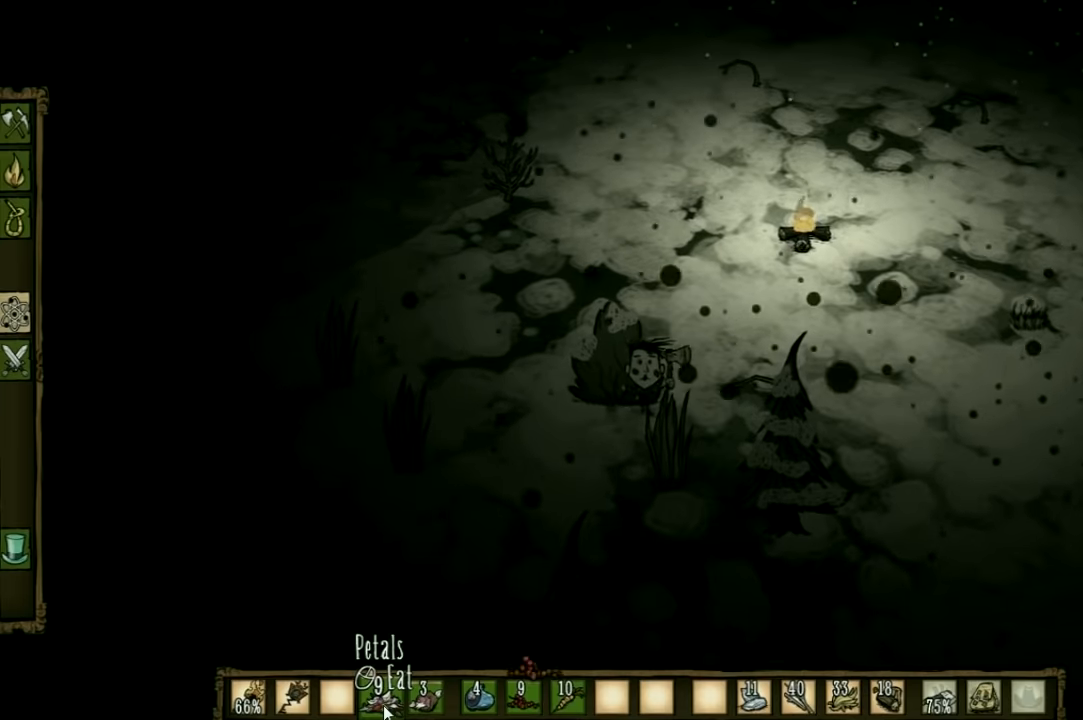
{"keys": ["f"], "events": []}
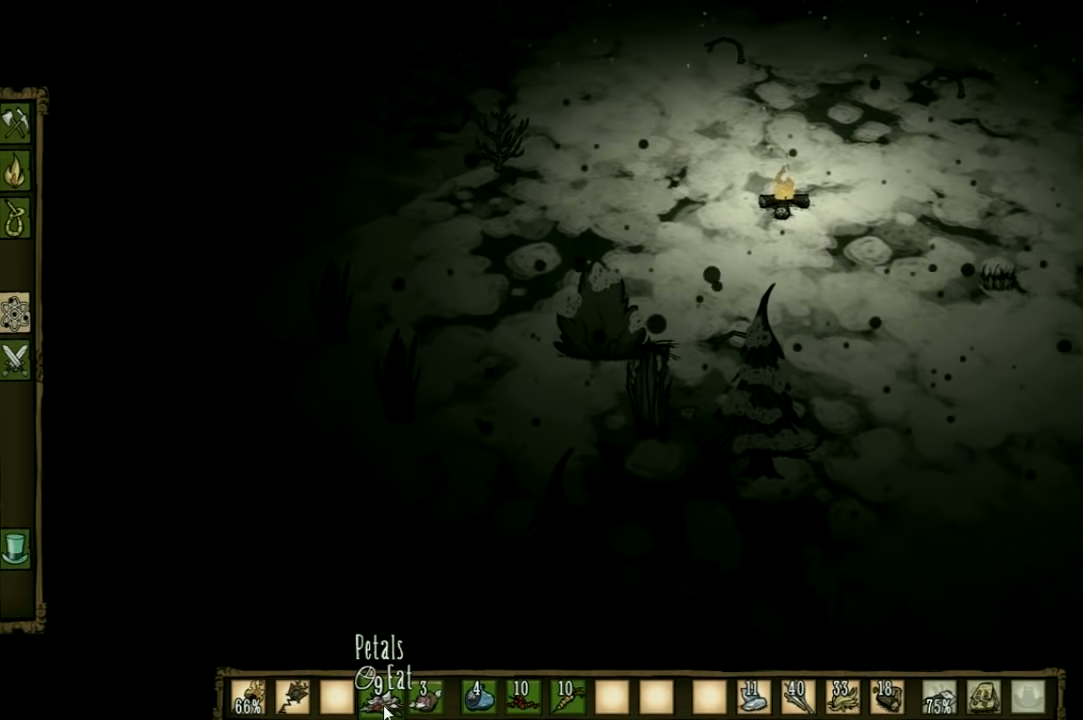
{"keys": [], "events": [[367, "f", "up"]]}
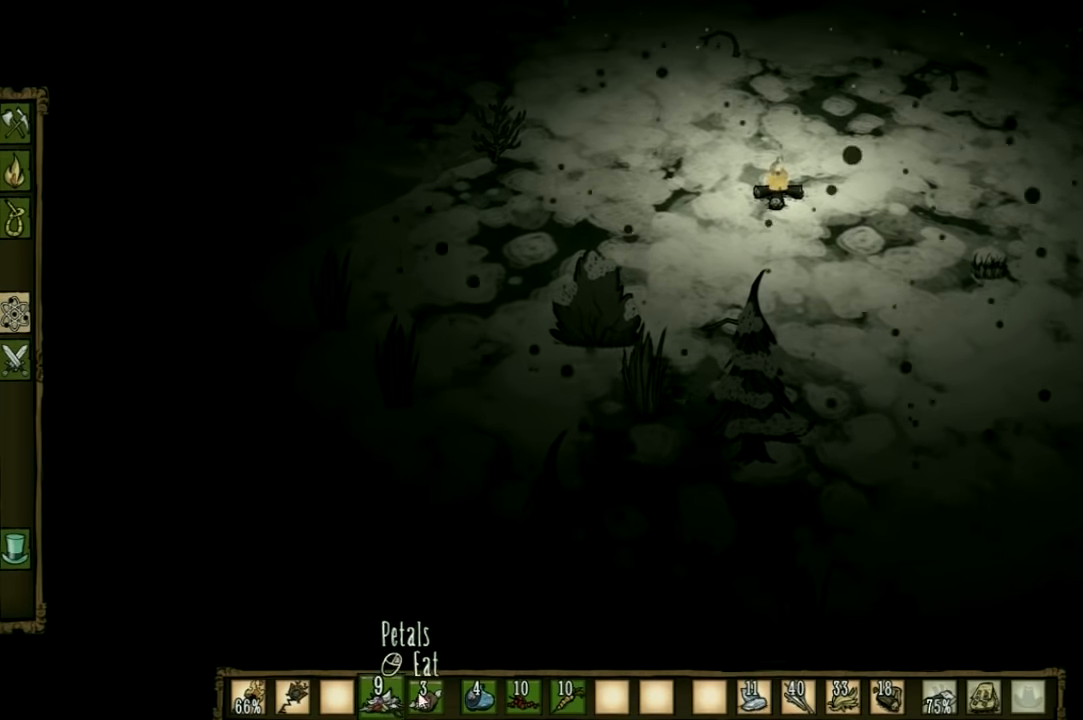
{"keys": [], "events": []}
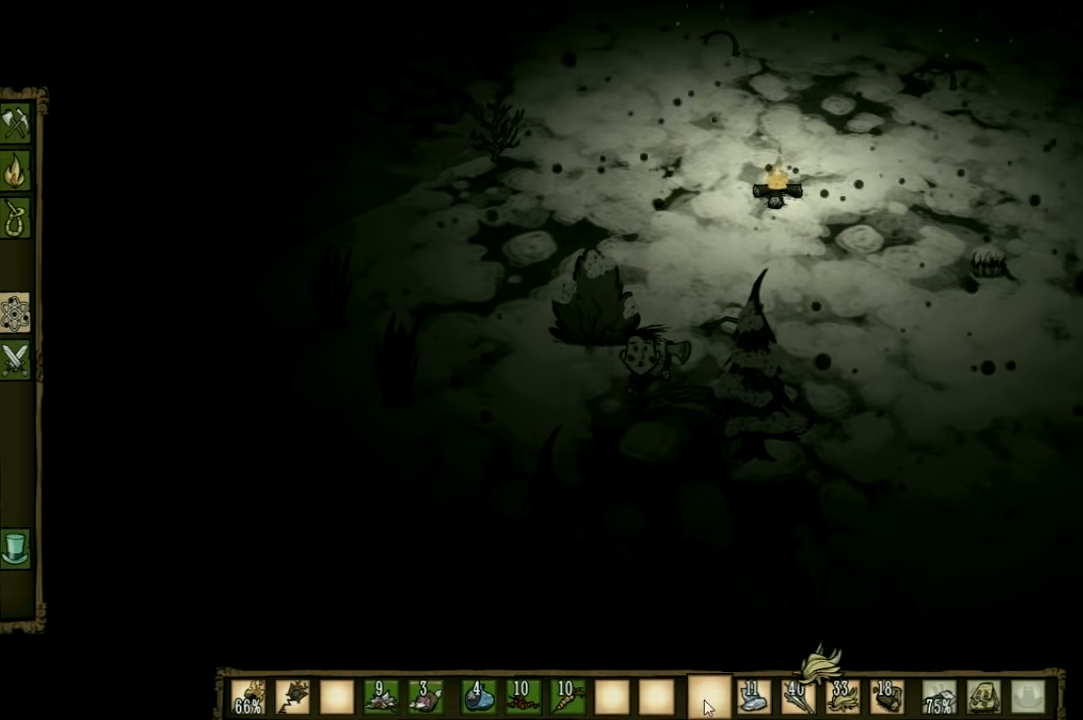
{"keys": ["ctrl"], "events": [[233, "ctrl", "down"]]}
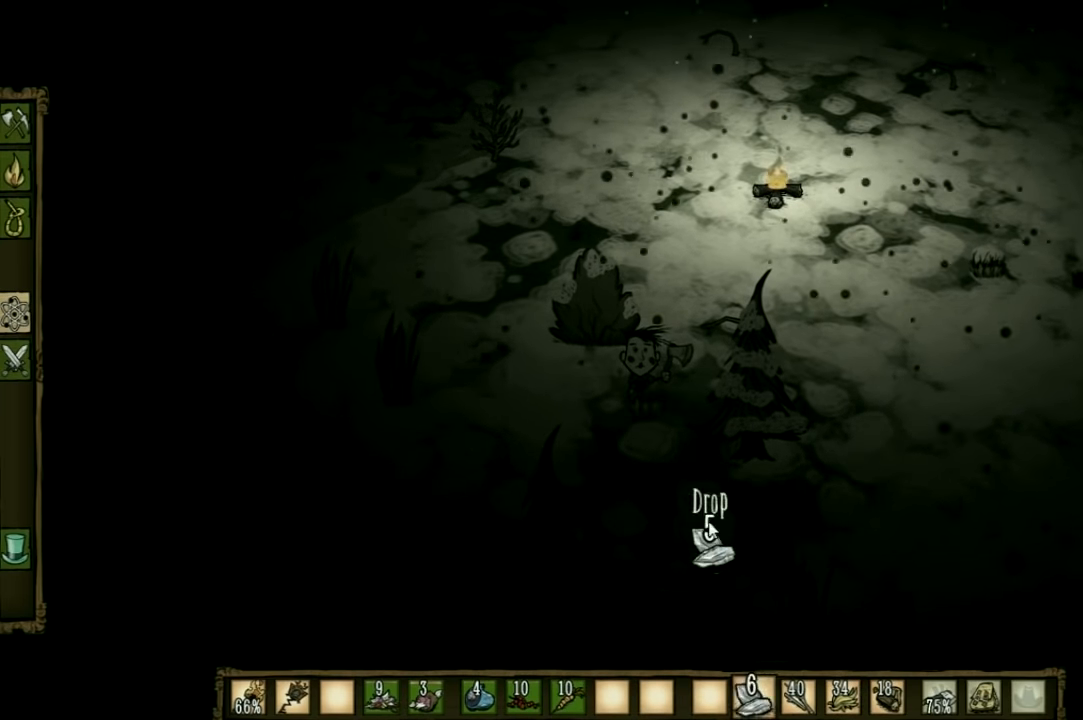
{"keys": [], "events": [[67, "ctrl", "up"]]}
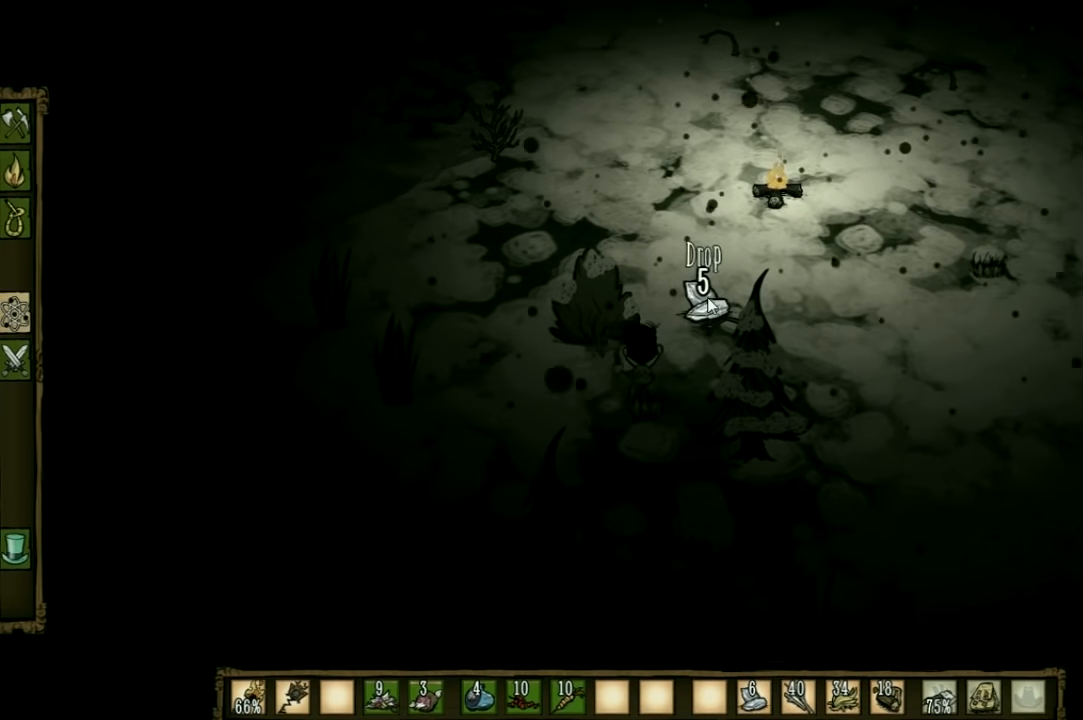
{"keys": [], "events": []}
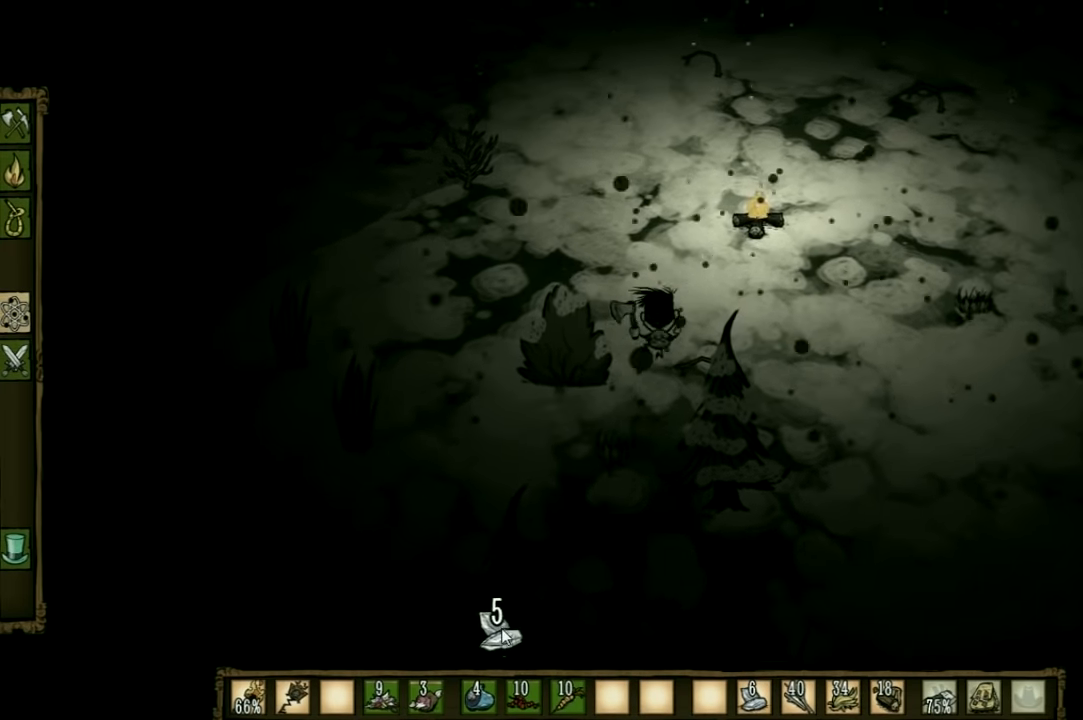
{"keys": [], "events": []}
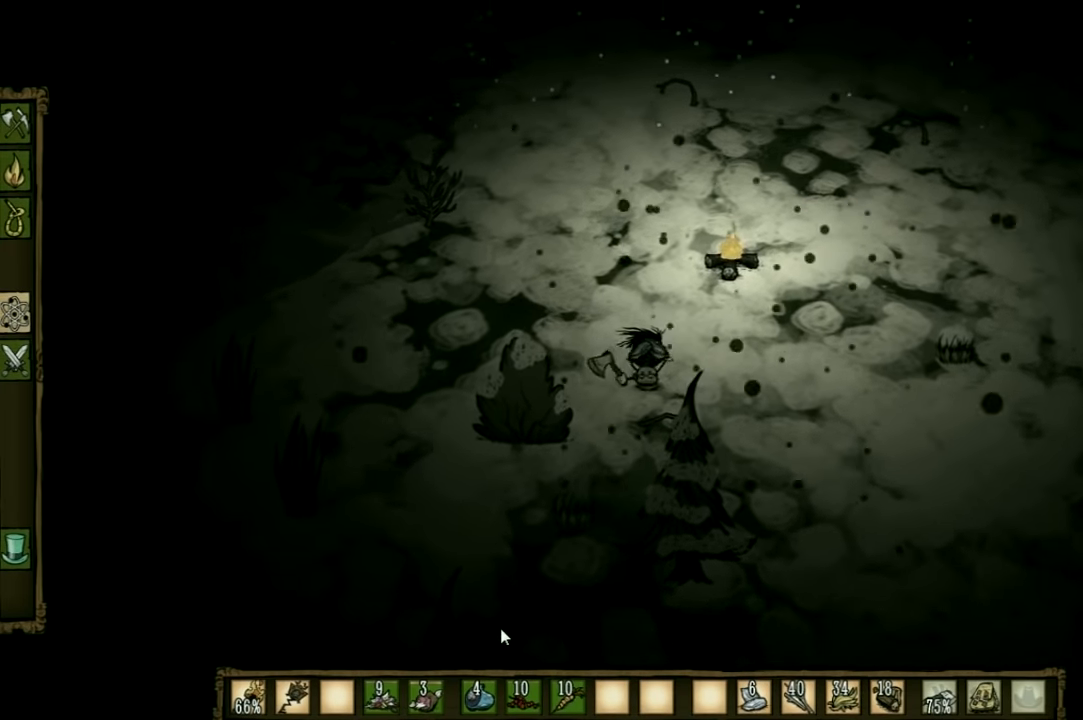
{"keys": ["a"], "events": [[500, "a", "down"]]}
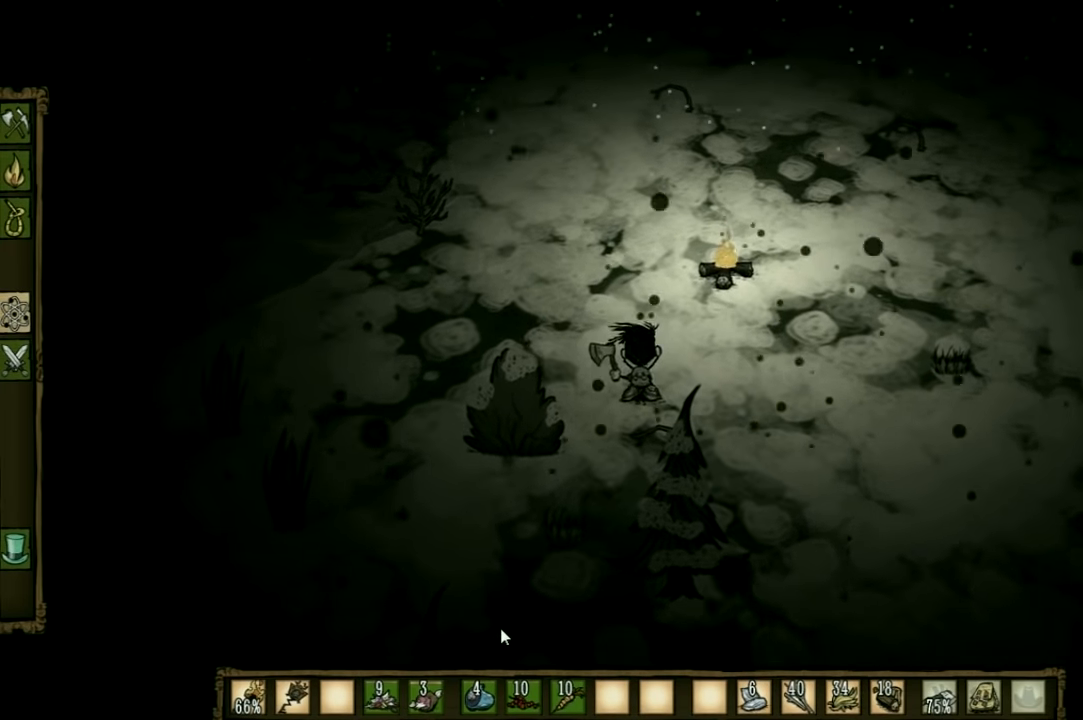
{"keys": ["a"], "events": []}
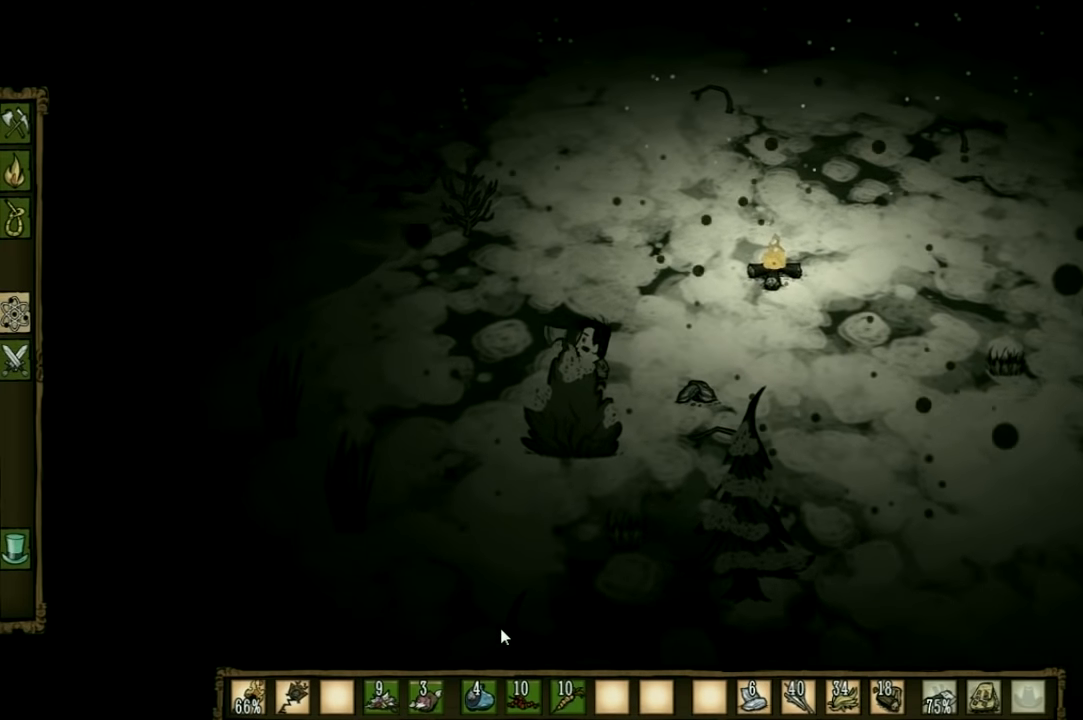
{"keys": ["a", "s"], "events": [[67, "s", "down"]]}
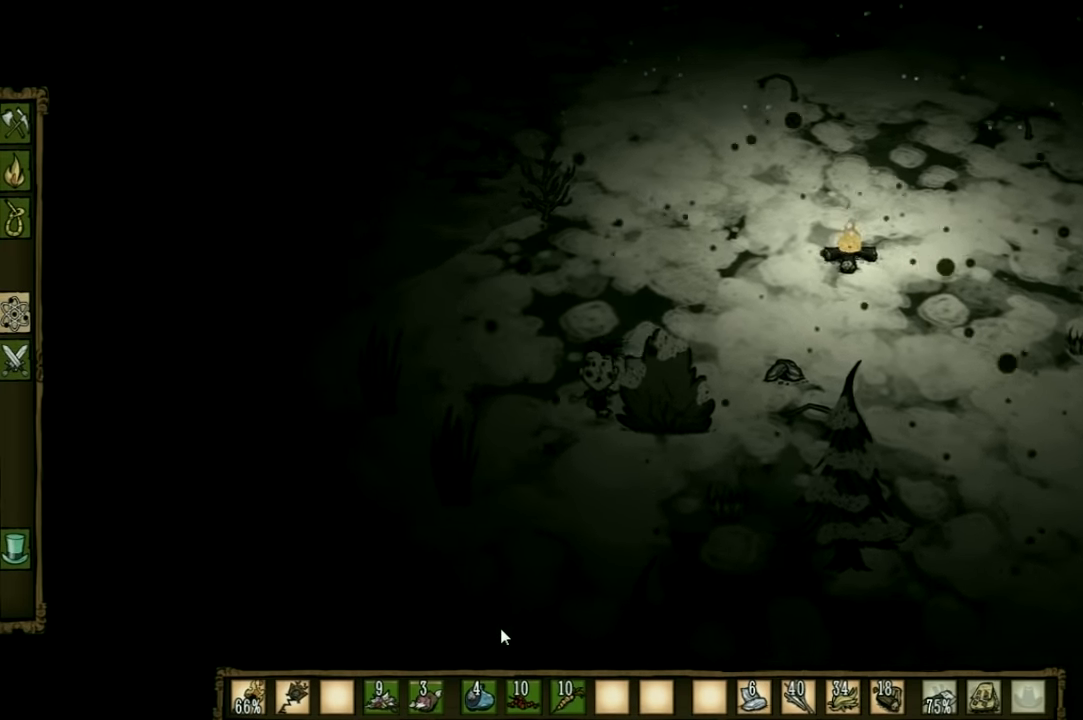
{"keys": ["f"], "events": [[300, "s", "up"], [366, "f", "down"], [400, "a", "up"]]}
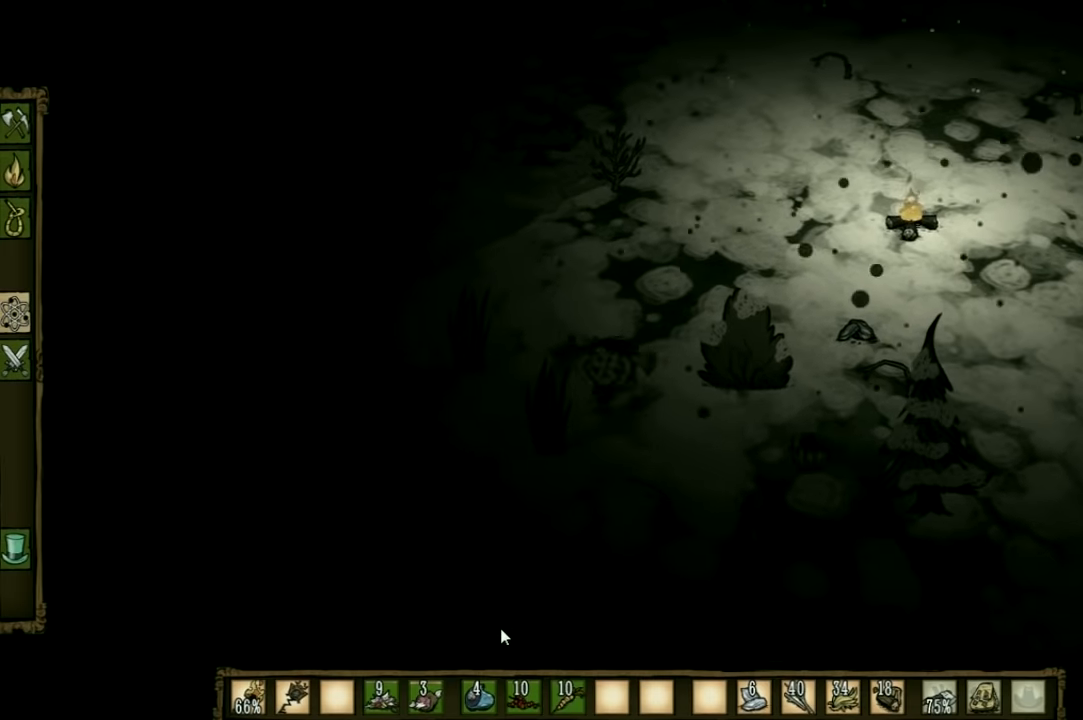
{"keys": ["f"], "events": []}
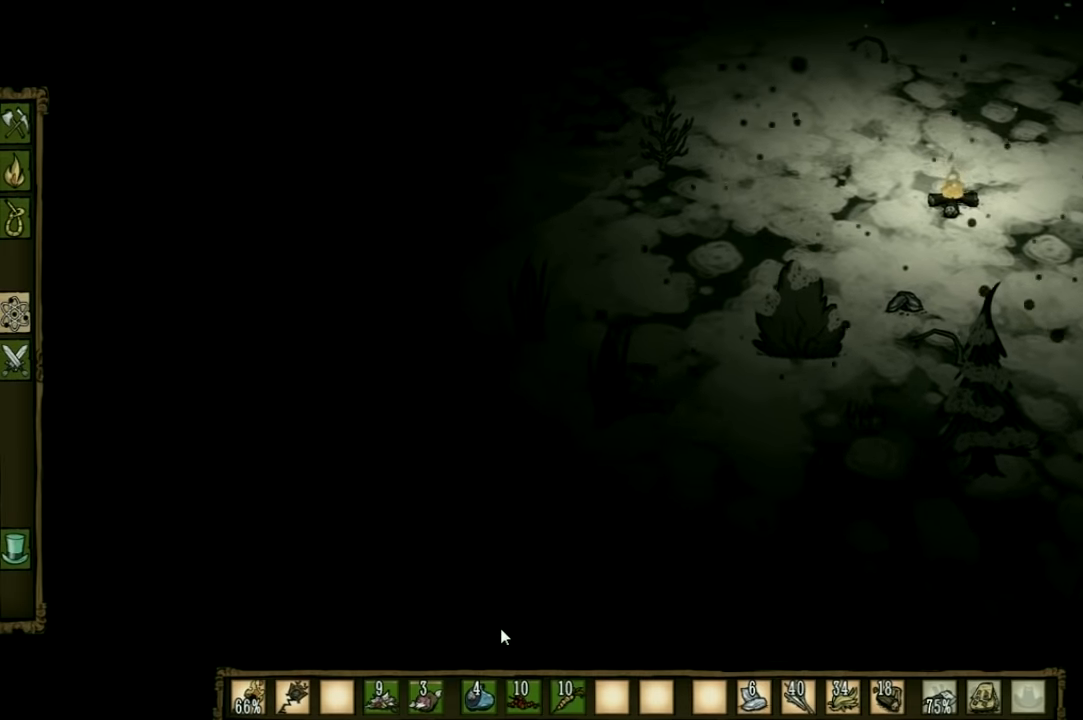
{"keys": [], "events": [[166, "f", "up"]]}
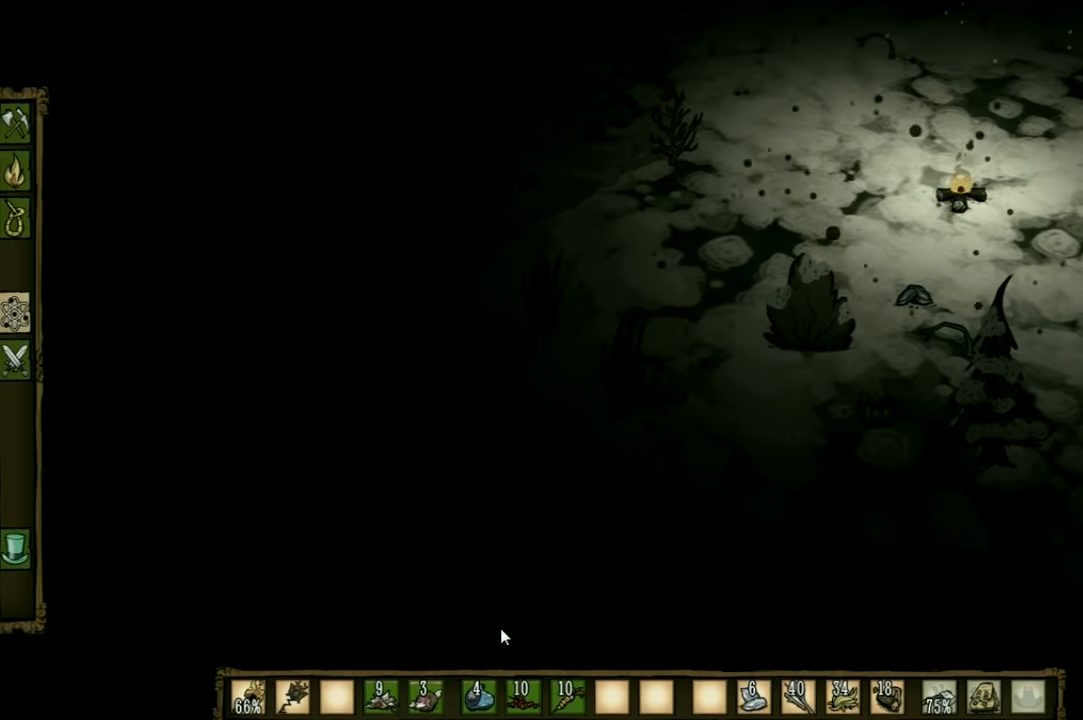
{"keys": ["w"], "events": [[366, "w", "down"]]}
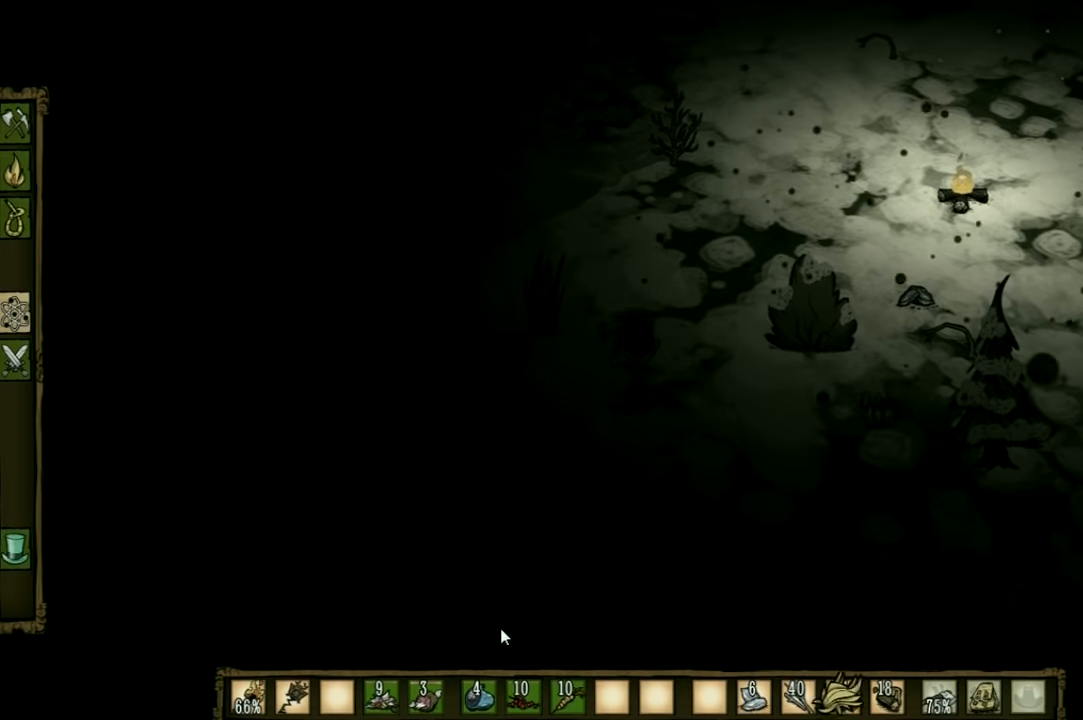
{"keys": ["f"], "events": [[100, "a", "down"], [433, "f", "down"], [433, "w", "up"], [500, "a", "up"]]}
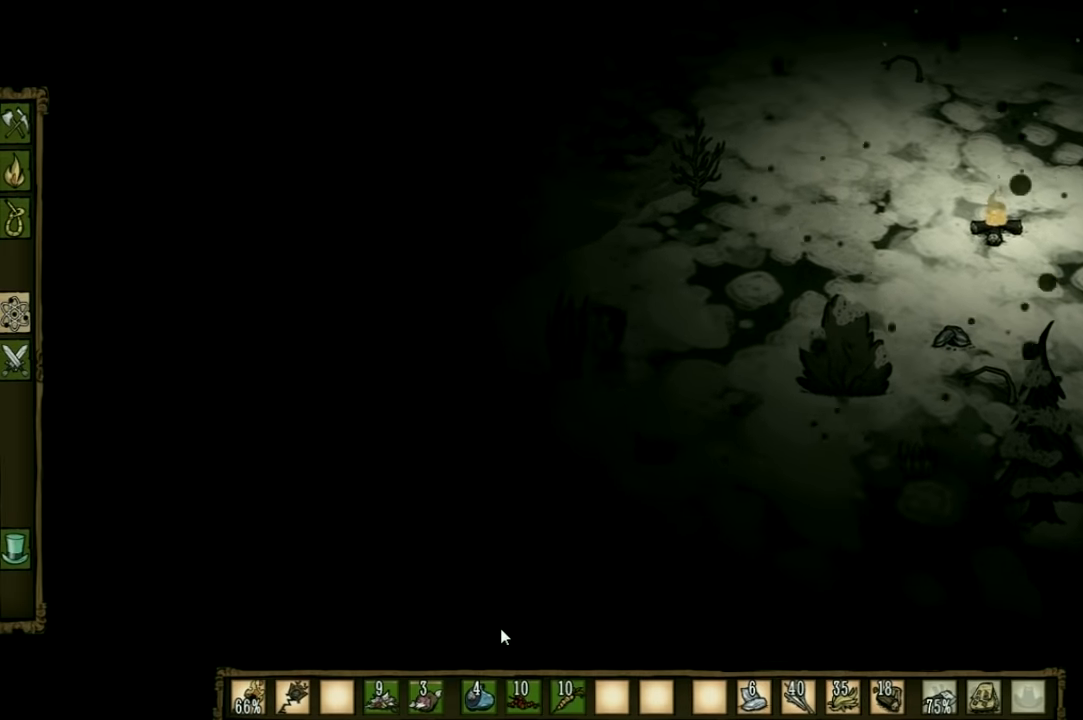
{"keys": ["f"], "events": []}
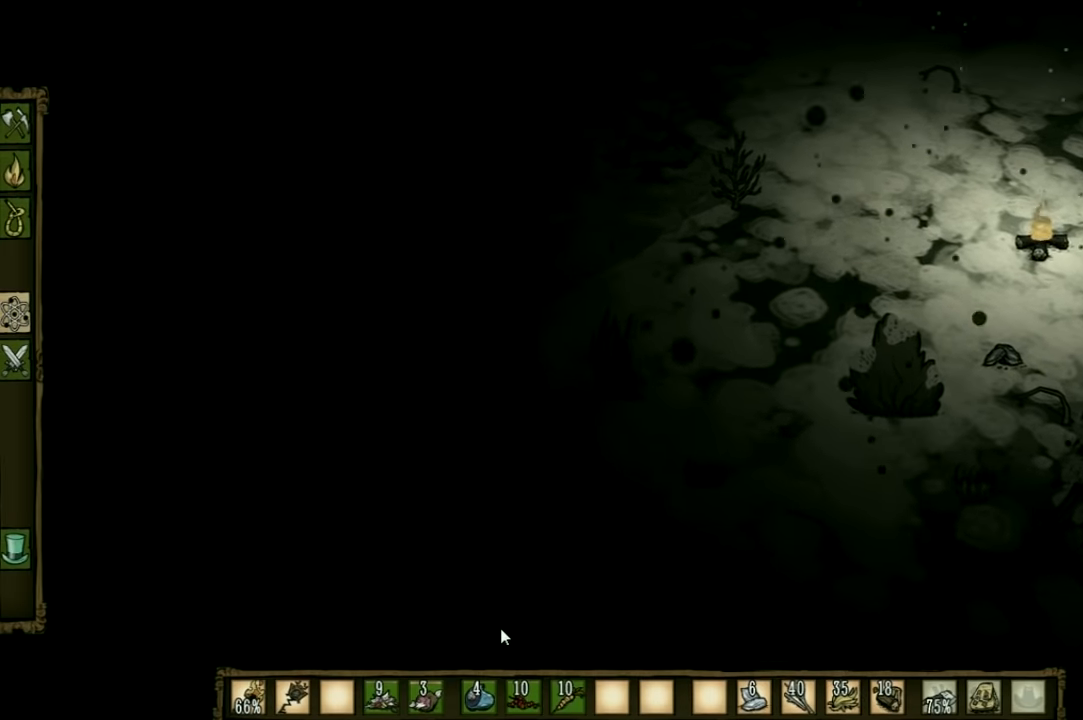
{"keys": [], "events": [[66, "f", "up"]]}
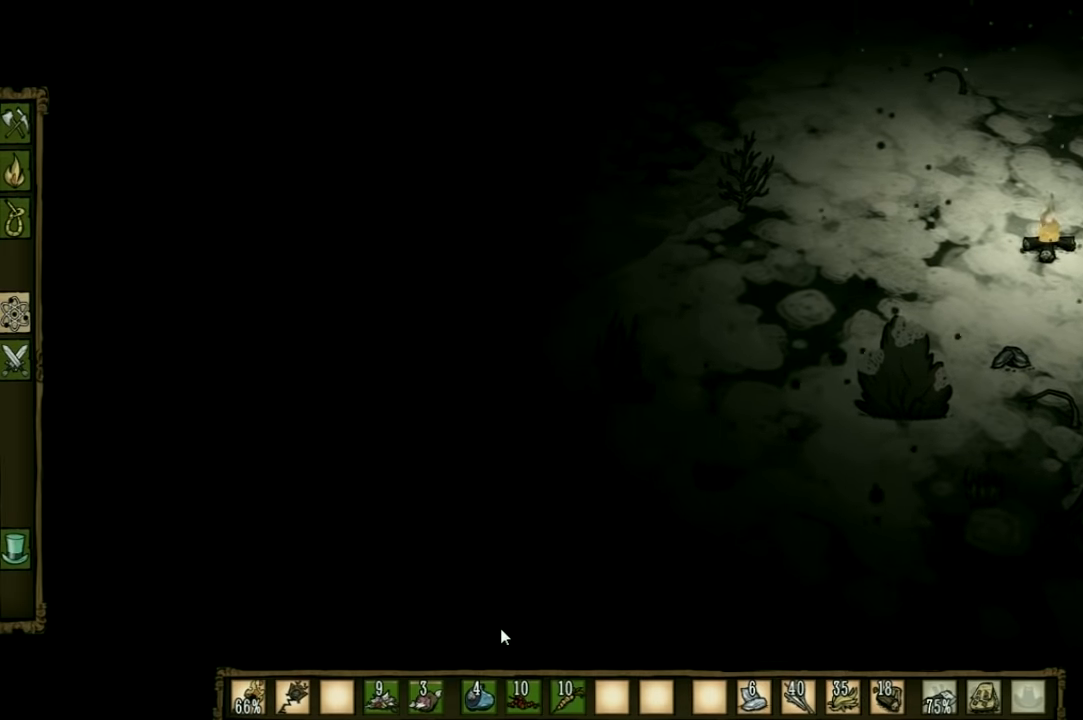
{"keys": ["w"], "events": [[400, "w", "down"]]}
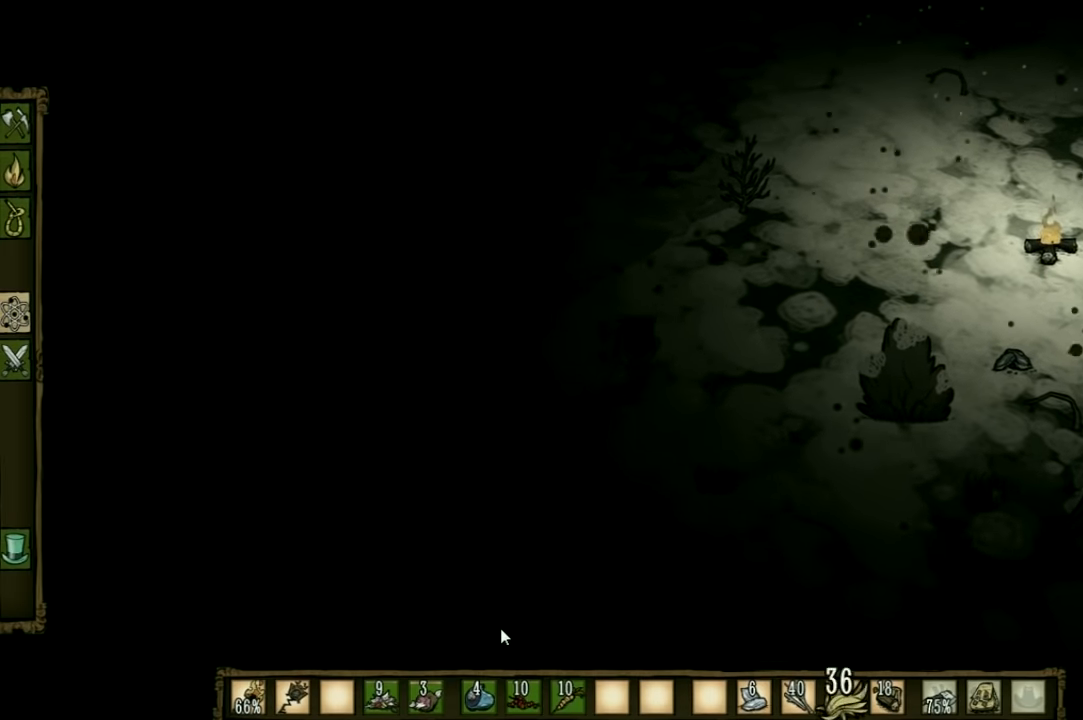
{"keys": ["a", "w"], "events": [[300, "shift", "down"], [366, "shift", "up"], [500, "a", "down"]]}
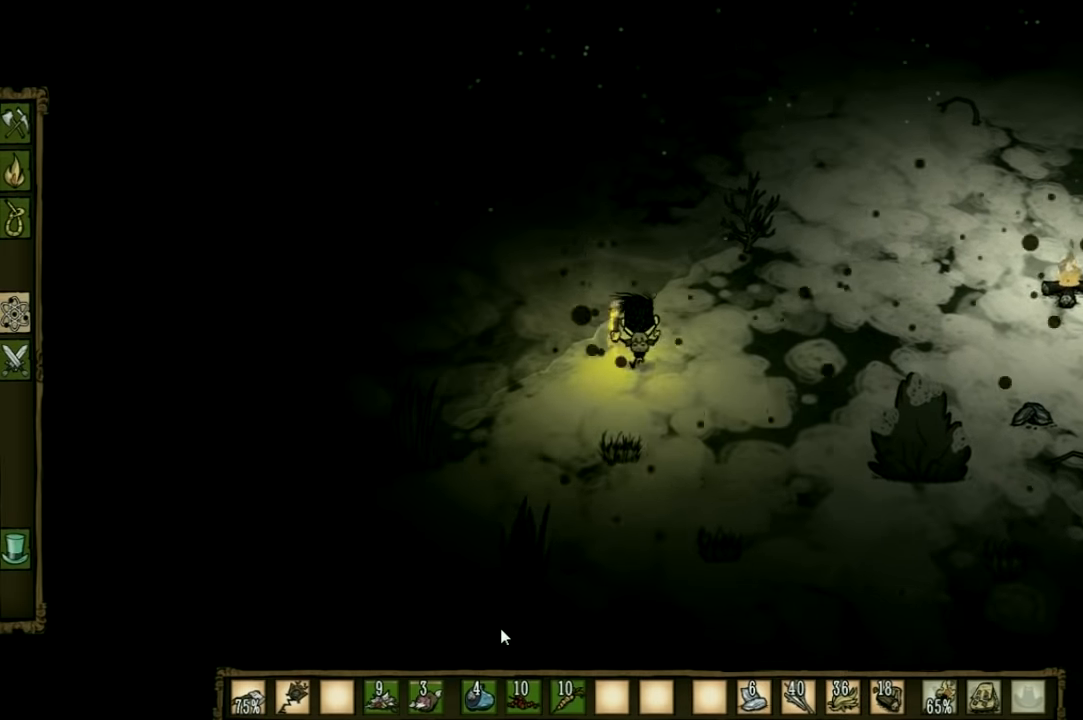
{"keys": ["a", "w"], "events": []}
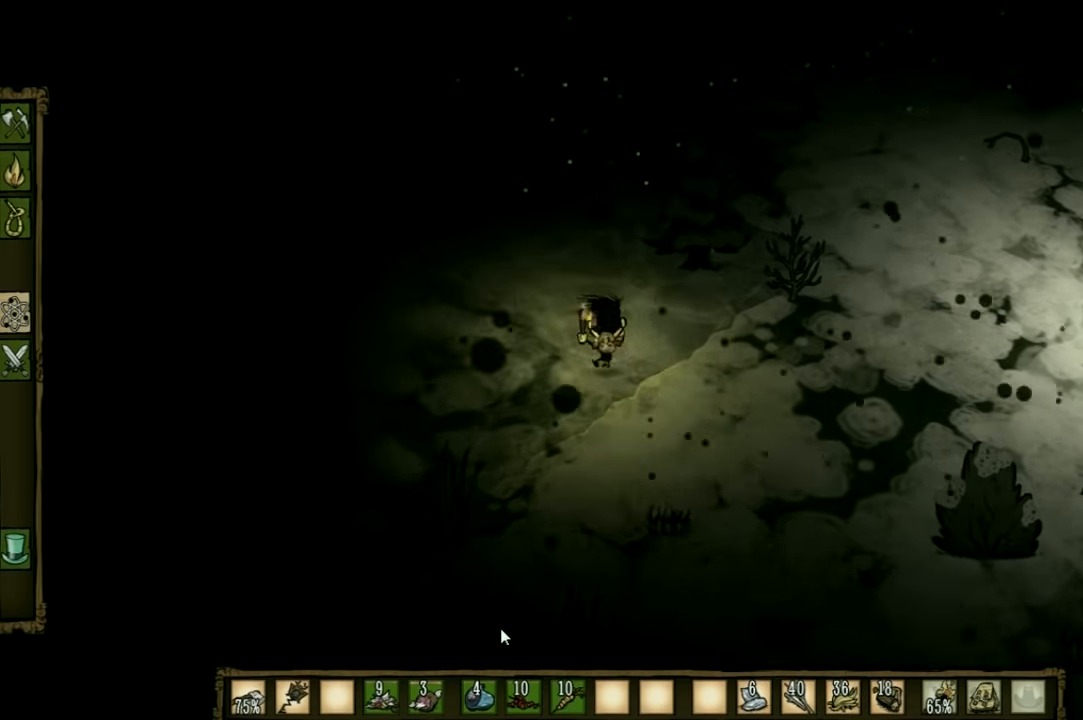
{"keys": ["d"], "events": [[367, "w", "up"], [400, "d", "down"], [434, "a", "up"]]}
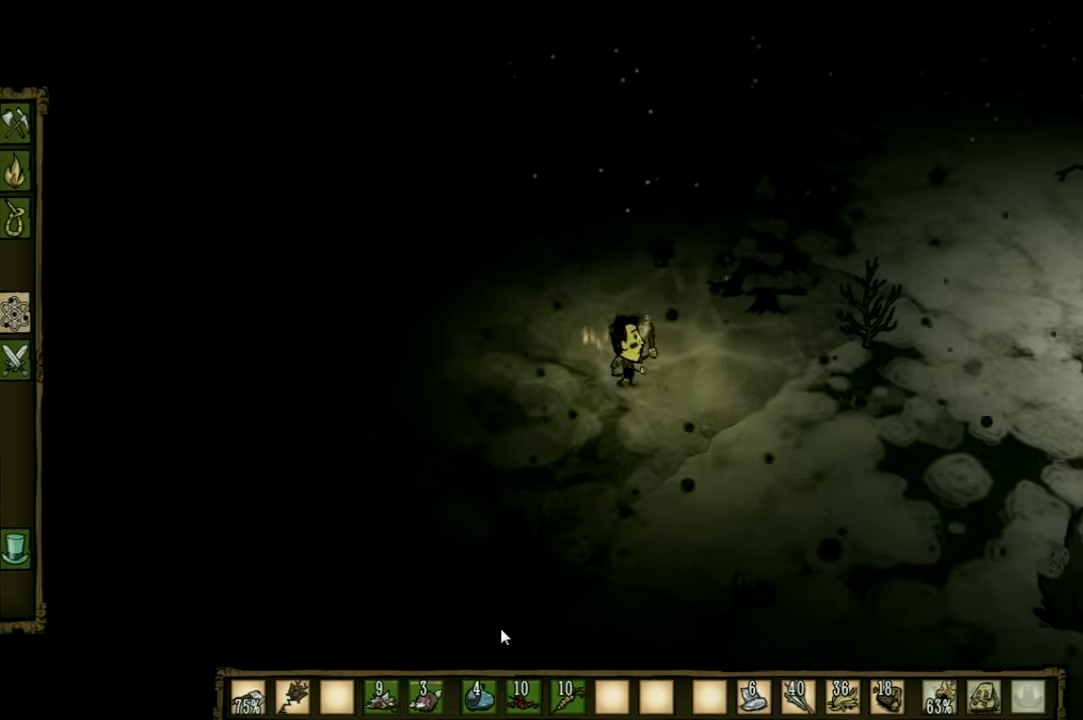
{"keys": ["d"], "events": [[267, "s", "down"], [400, "s", "up"]]}
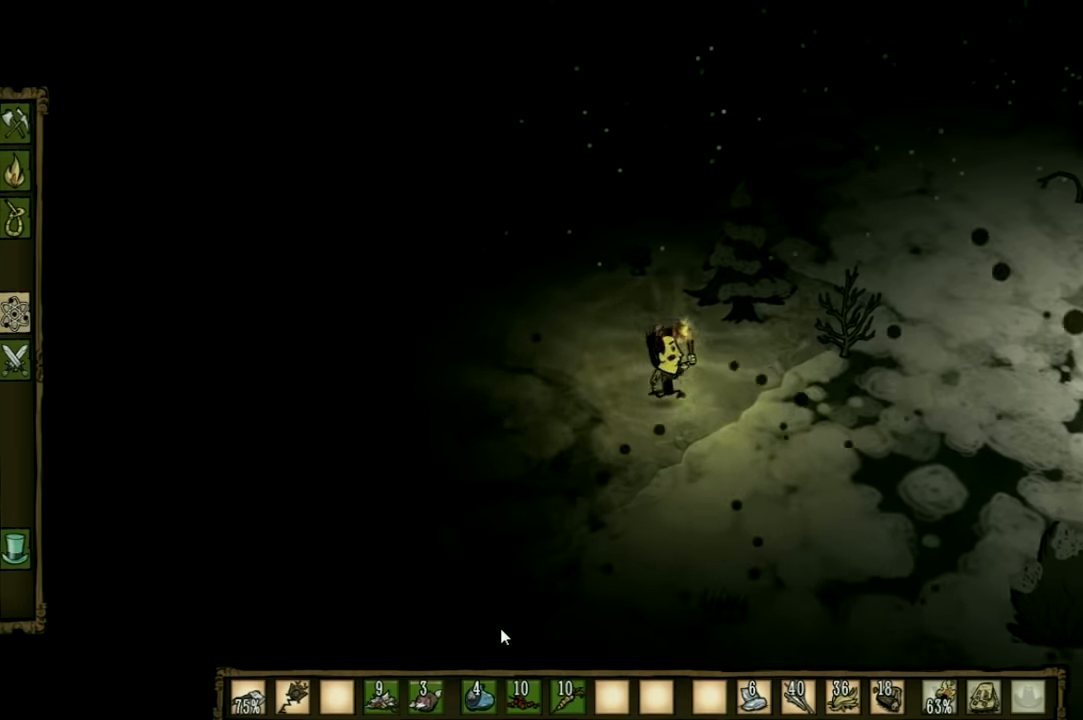
{"keys": ["d", "s"], "events": [[34, "s", "down"]]}
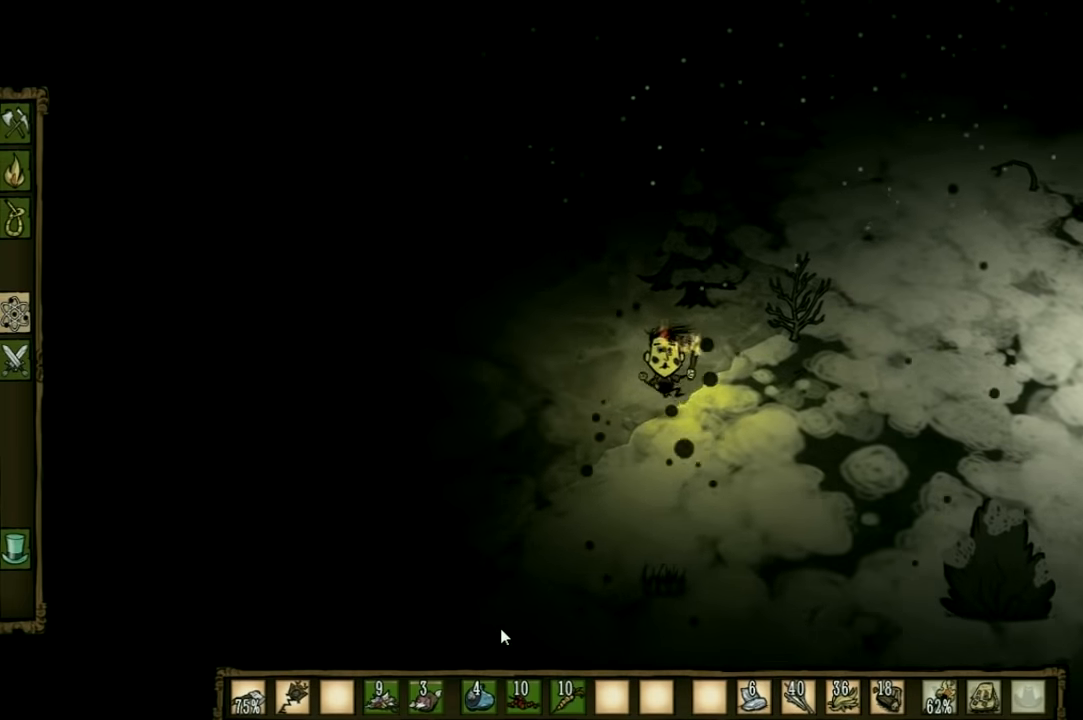
{"keys": [], "events": [[134, "s", "up"], [467, "d", "up"]]}
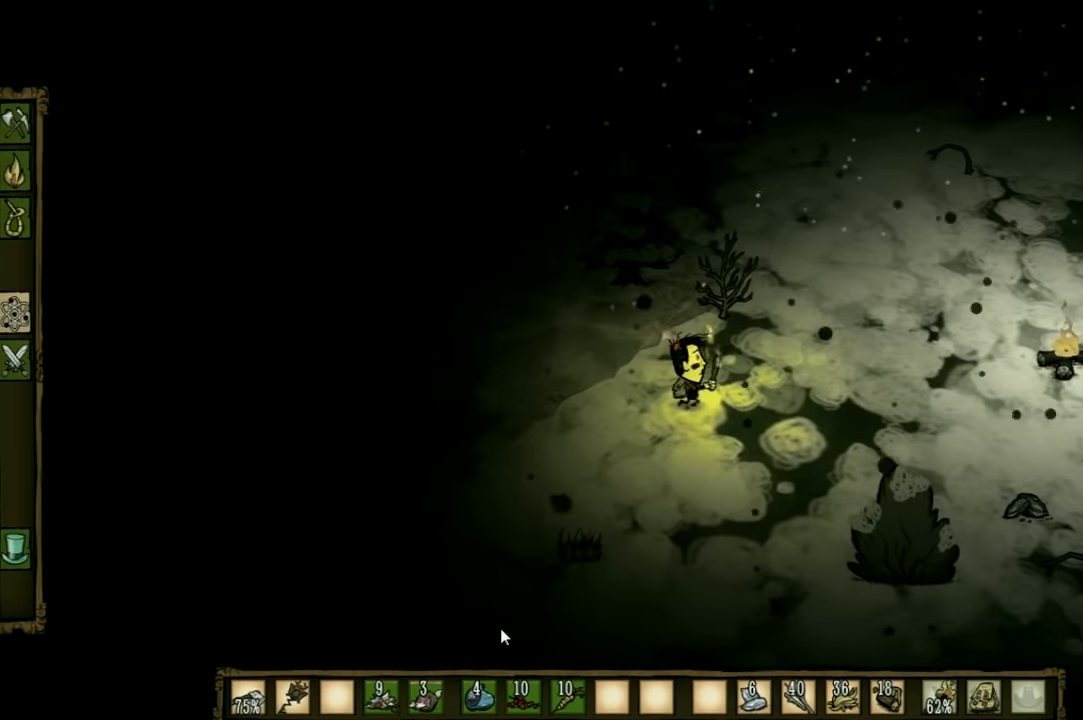
{"keys": ["a"], "events": [[434, "a", "down"]]}
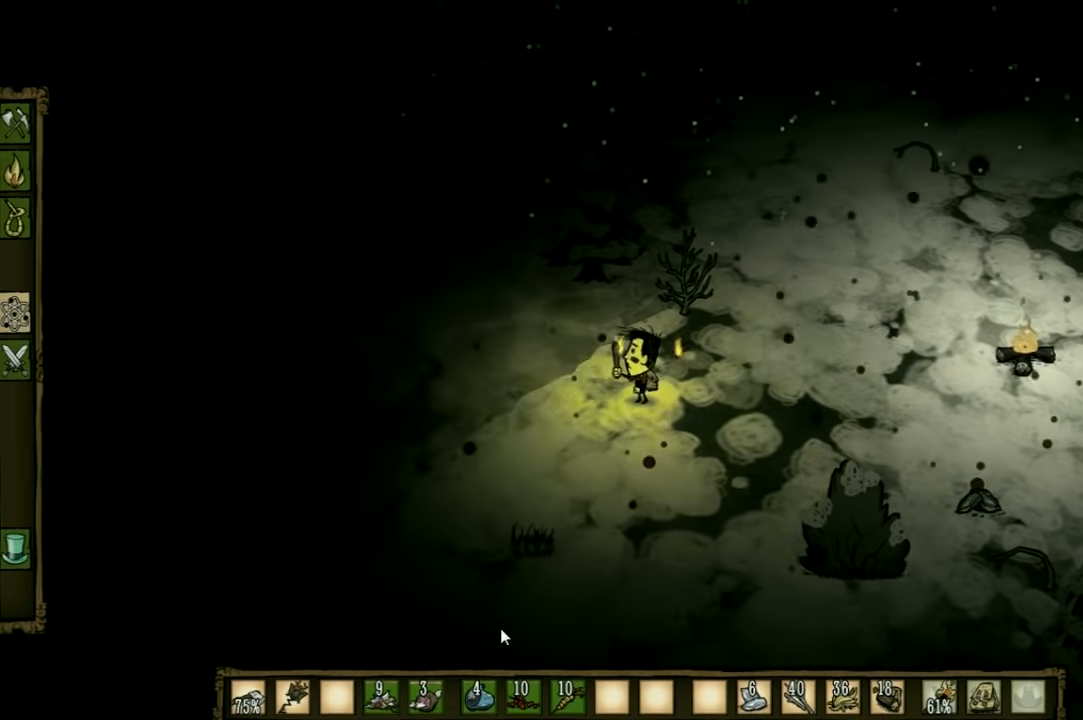
{"keys": ["a"], "events": [[134, "a", "up"], [467, "a", "down"]]}
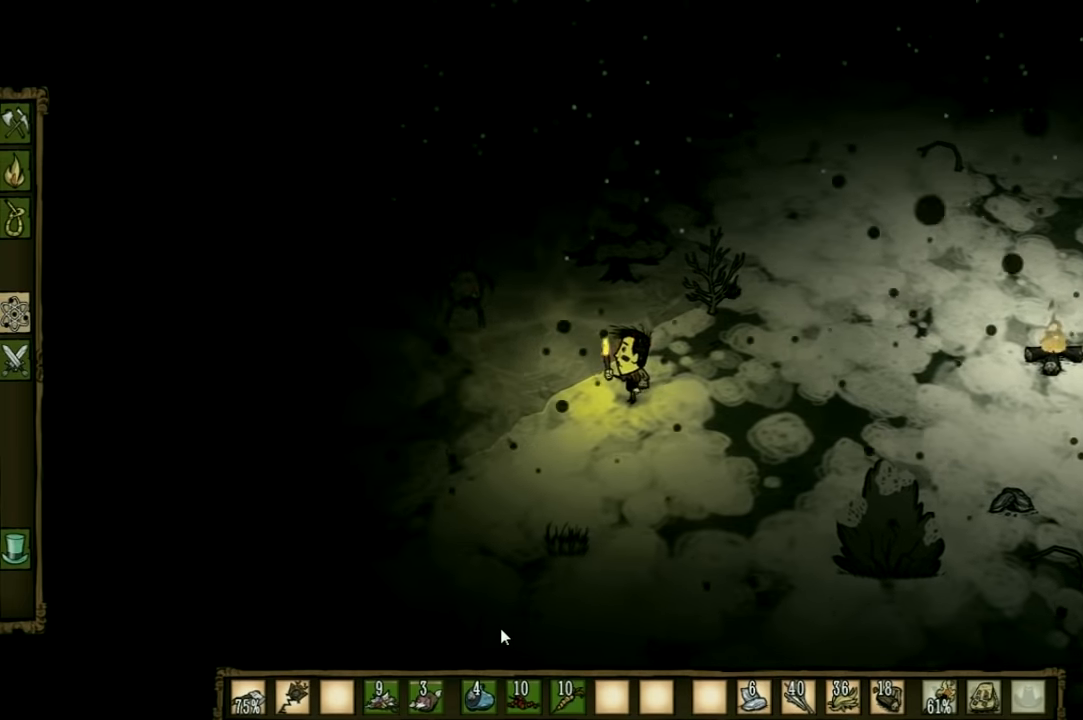
{"keys": ["a", "w"], "events": [[267, "w", "down"]]}
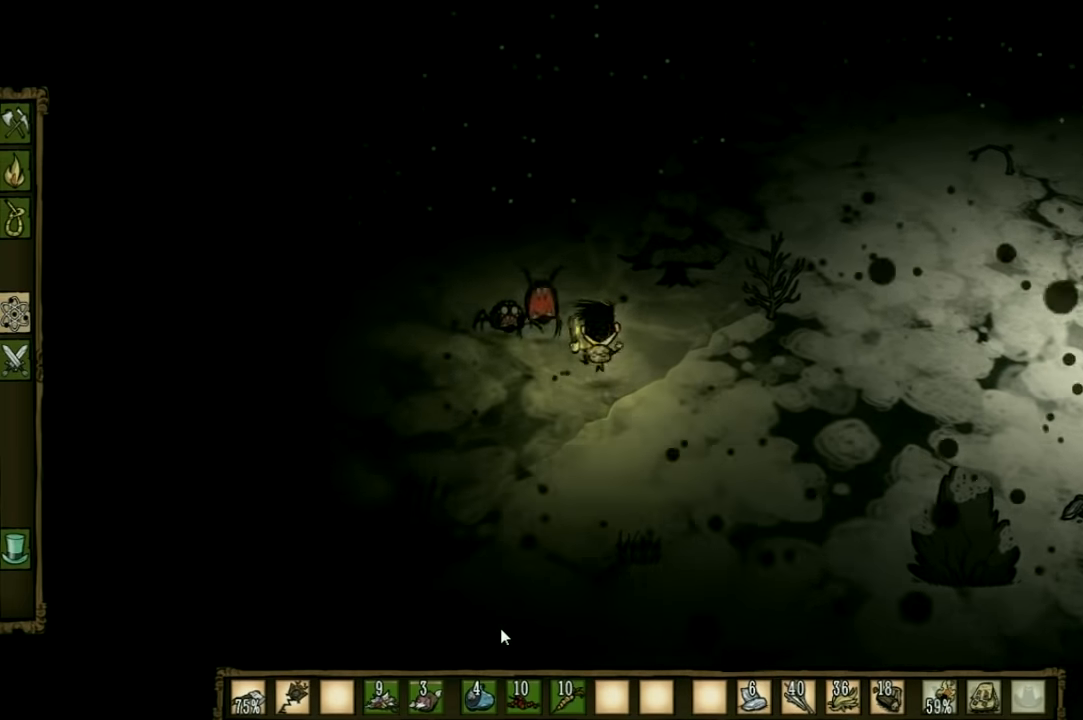
{"keys": ["d"], "events": [[34, "w", "up"], [100, "d", "down"], [134, "a", "up"]]}